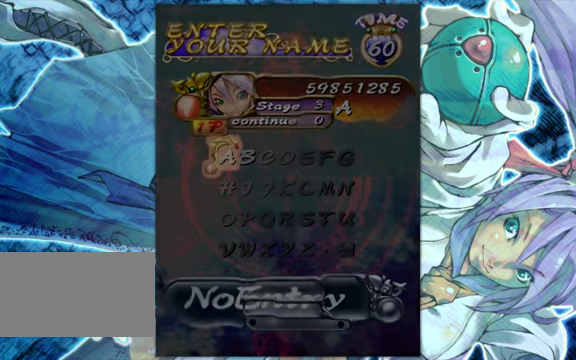
Gameplay with a controller (arcade stick); each line is a JSON object with the inputs held at the frame after it. "events" lists button and stick changes between this image and that frame as [ms after this image, input, new state], when the widget could be followed in between. Not read: L3 R3.
{"buttons": [], "left_stick": "center", "events": []}
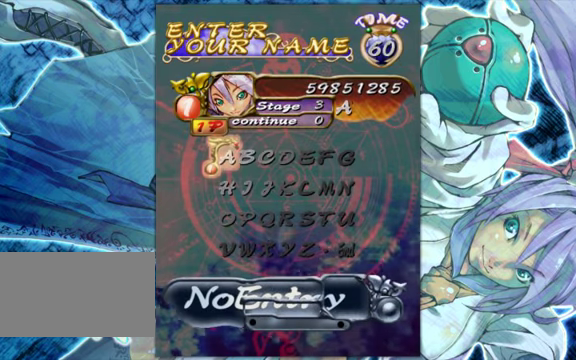
{"buttons": [], "left_stick": "center", "events": [[400, "left_stick", "right"], [467, "left_stick", "center"]]}
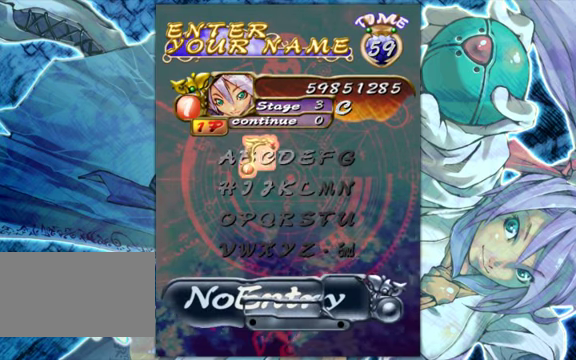
{"buttons": [], "left_stick": "center", "events": [[33, "left_stick", "right"], [267, "left_stick", "center"]]}
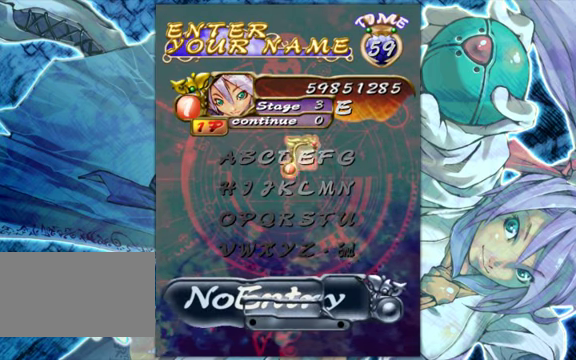
{"buttons": [], "left_stick": "center", "events": [[33, "left_stick", "down"], [100, "left_stick", "center"]]}
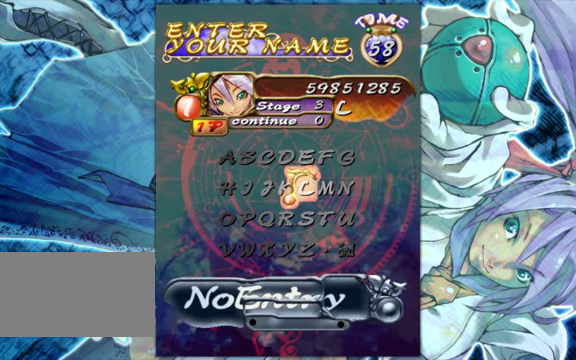
{"buttons": [], "left_stick": "left", "events": [[333, "left_stick", "left"], [433, "left_stick", "center"], [500, "left_stick", "left"]]}
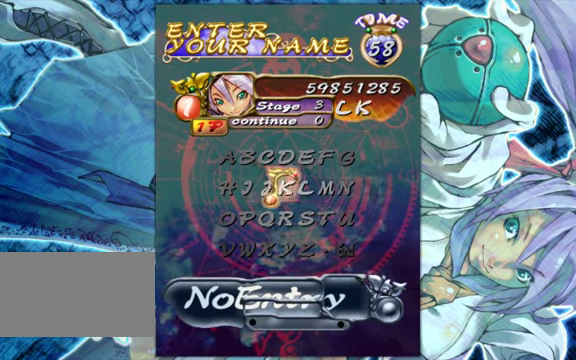
{"buttons": [], "left_stick": "center", "events": [[300, "left_stick", "center"], [400, "left_stick", "left"], [467, "left_stick", "center"]]}
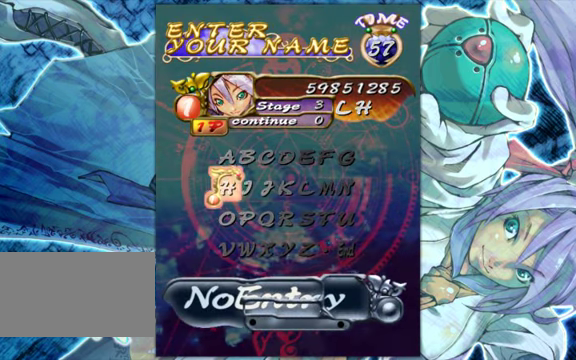
{"buttons": [], "left_stick": "center", "events": [[167, "left_stick", "up"], [267, "left_stick", "center"]]}
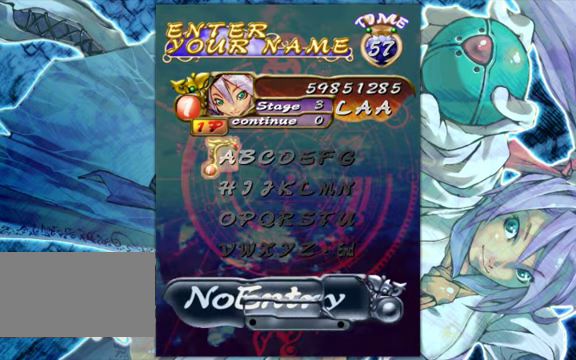
{"buttons": [], "left_stick": "center", "events": [[333, "left_stick", "down"], [433, "left_stick", "center"]]}
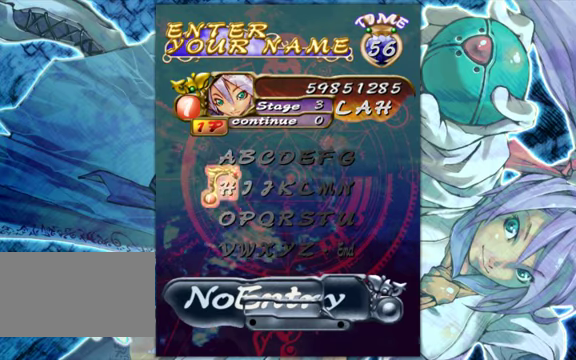
{"buttons": [], "left_stick": "center", "events": [[33, "left_stick", "down"], [100, "left_stick", "center"], [333, "left_stick", "right"], [466, "left_stick", "center"]]}
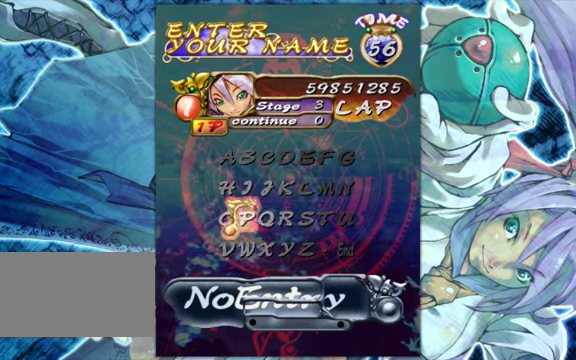
{"buttons": [], "left_stick": "center", "events": [[133, "left_stick", "right"], [233, "left_stick", "center"], [366, "left_stick", "right"], [433, "left_stick", "center"]]}
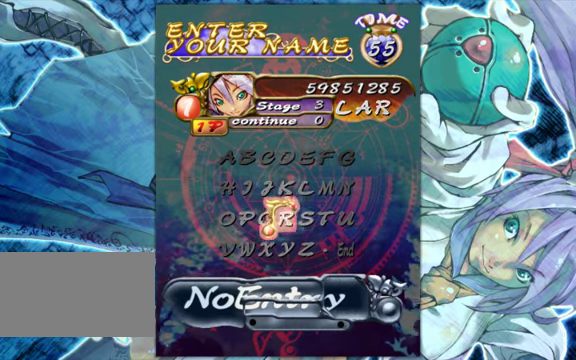
{"buttons": [], "left_stick": "center", "events": [[33, "left_stick", "right"], [133, "left_stick", "center"], [233, "left_stick", "right"], [366, "left_stick", "center"]]}
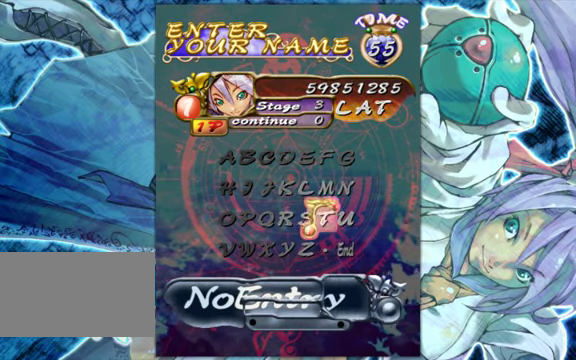
{"buttons": [], "left_stick": "center", "events": [[33, "left_stick", "up"], [133, "left_stick", "center"]]}